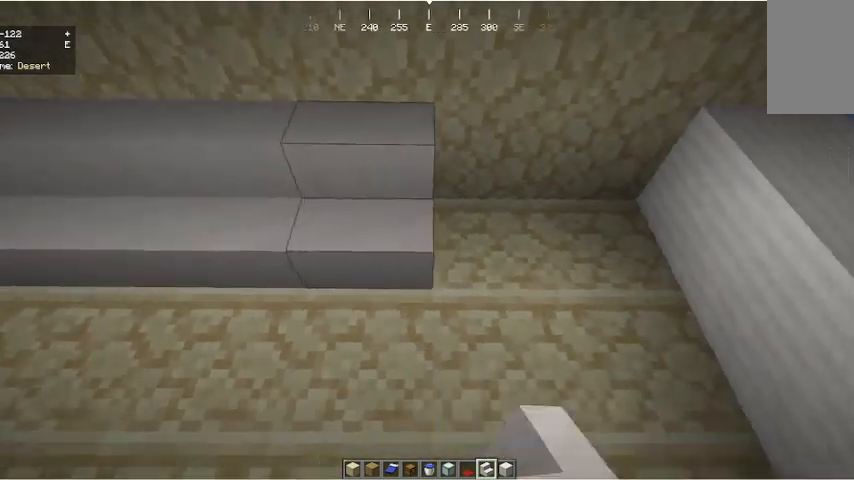
Gameplay with keyboard and mouse; each line is a JSON object with the keys and mouse buttons held at the frame after it. "events" lists presses ("down") and releases ("up") of "a", "d", "s", "w", "mouse_left" and "mouse_right" between this image and that frame as [ms after this image, input, new state], when the widget could be followed in between. "mouse_left", "mouse_right" = the "left", "right" buttons of the "mouse" list. No other keys are recorded. Fast repeated clicks can show as one long hold. Mouse movement is not recorded.
{"keys": ["d"], "mouse": [], "events": [[200, "mouse_right", "down"], [233, "d", "up"], [300, "mouse_right", "up"], [400, "d", "down"]]}
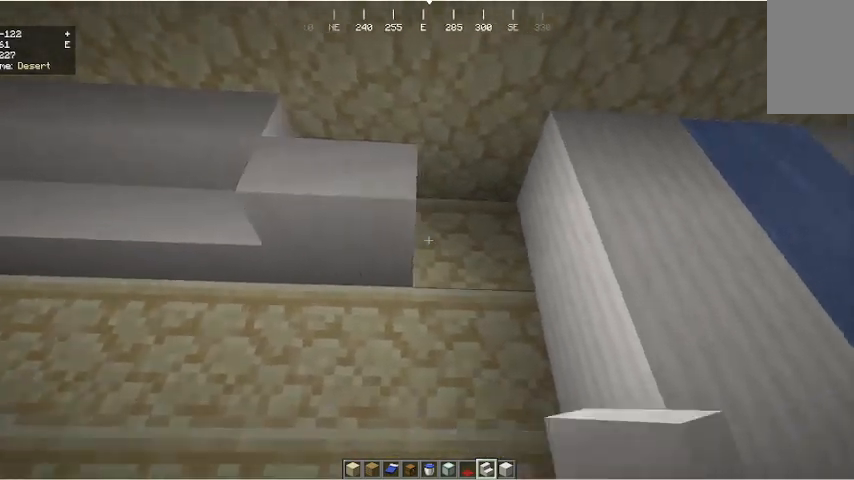
{"keys": ["a"], "mouse": [], "events": [[167, "mouse_right", "down"], [200, "d", "up"], [267, "mouse_right", "up"], [467, "a", "down"]]}
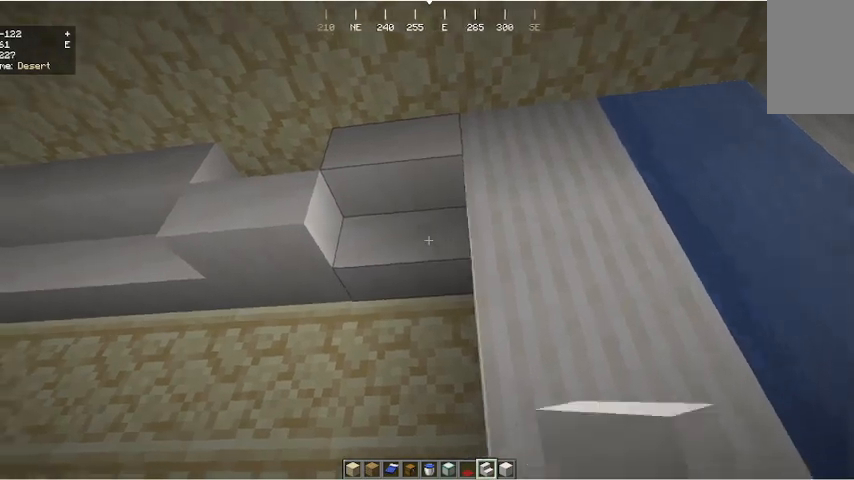
{"keys": [], "mouse": ["left"], "events": [[100, "a", "up"], [467, "mouse_left", "down"]]}
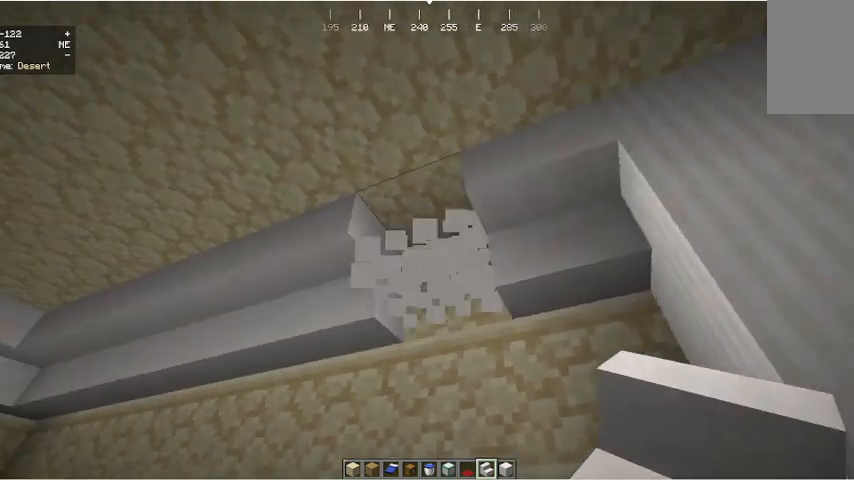
{"keys": ["s"], "mouse": [], "events": [[100, "mouse_left", "up"], [233, "mouse_right", "down"], [333, "mouse_right", "up"], [433, "s", "down"]]}
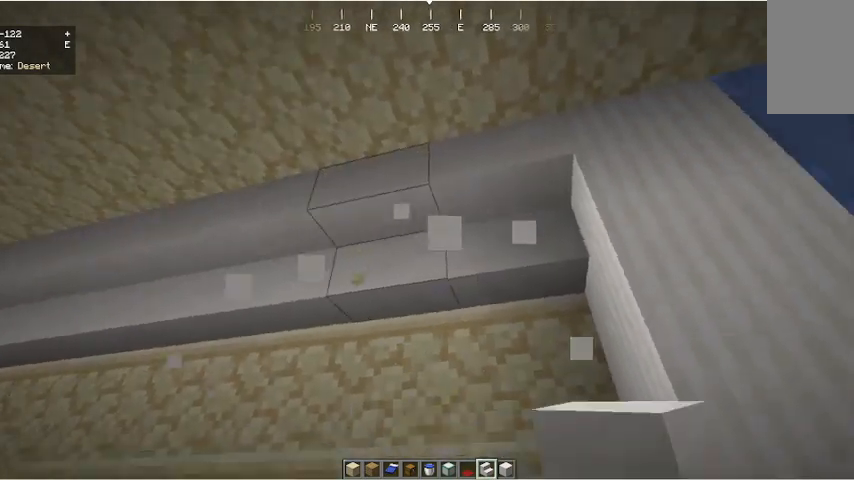
{"keys": ["d"], "mouse": [], "events": [[67, "d", "down"], [233, "s", "up"]]}
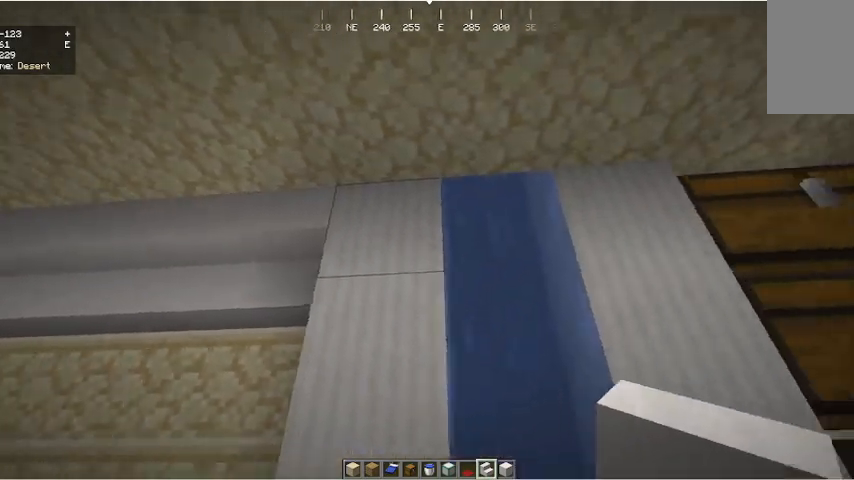
{"keys": ["d"], "mouse": [], "events": [[67, "a", "down"], [133, "w", "down"], [167, "w", "up"], [200, "s", "down"], [367, "a", "up"], [400, "s", "up"]]}
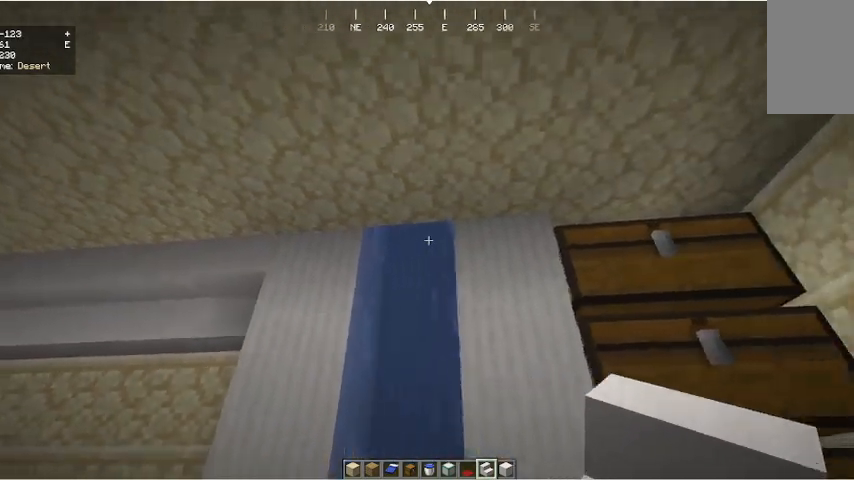
{"keys": ["a", "d", "s"], "mouse": [], "events": [[367, "a", "down"], [433, "s", "down"]]}
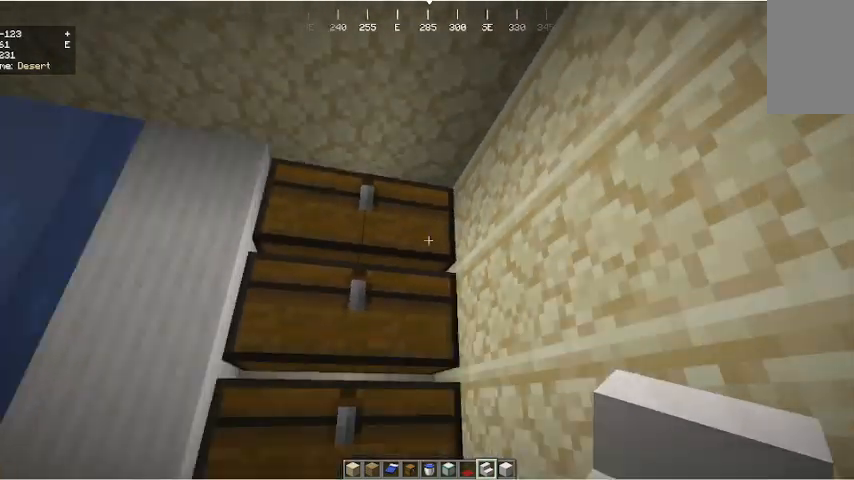
{"keys": ["a", "d", "s"], "mouse": [], "events": [[33, "d", "up"], [367, "d", "down"]]}
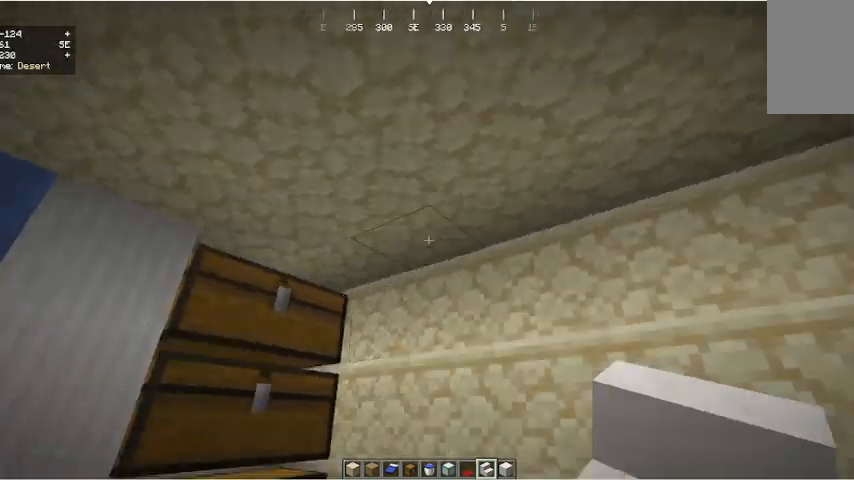
{"keys": ["d", "w"], "mouse": [], "events": [[100, "s", "up"], [167, "d", "up"], [367, "w", "down"], [500, "a", "up"], [500, "d", "down"]]}
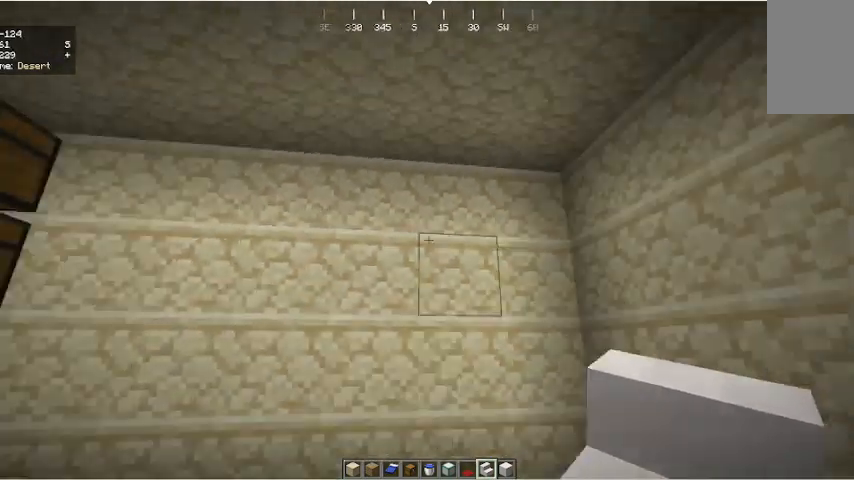
{"keys": [], "mouse": [], "events": [[333, "d", "up"], [467, "w", "up"]]}
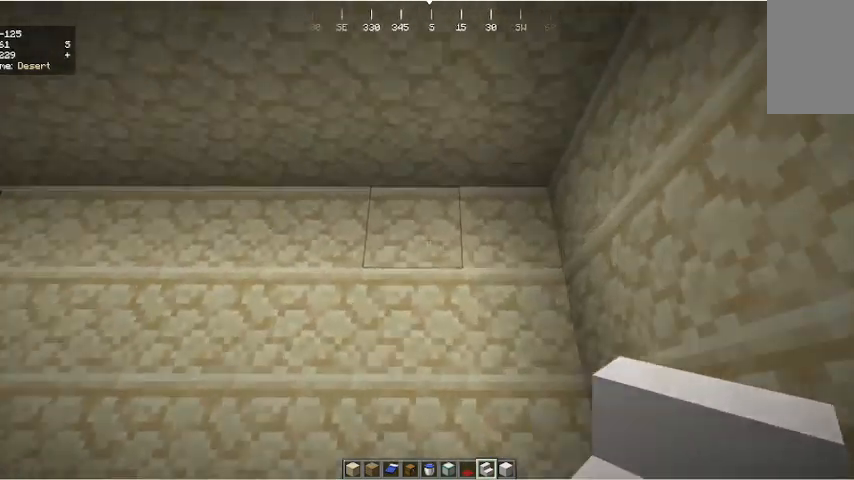
{"keys": ["a", "w"], "mouse": [], "events": [[33, "a", "down"], [233, "w", "down"]]}
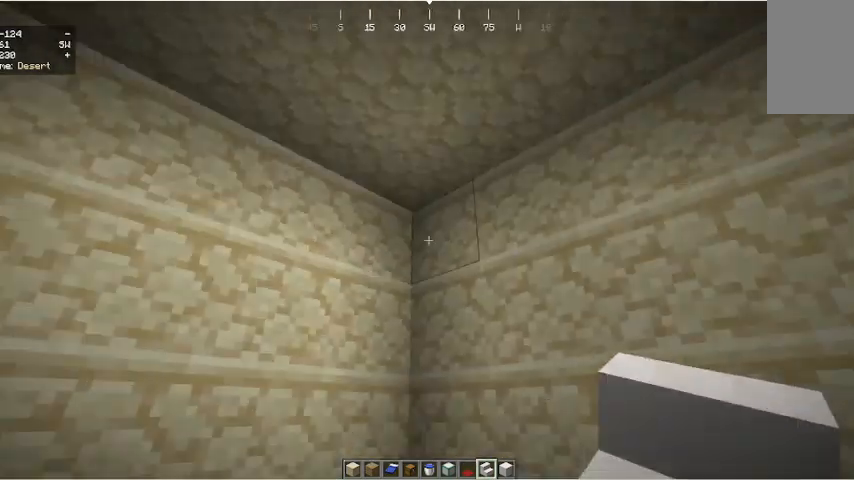
{"keys": [], "mouse": [], "events": [[33, "w", "up"], [200, "a", "up"]]}
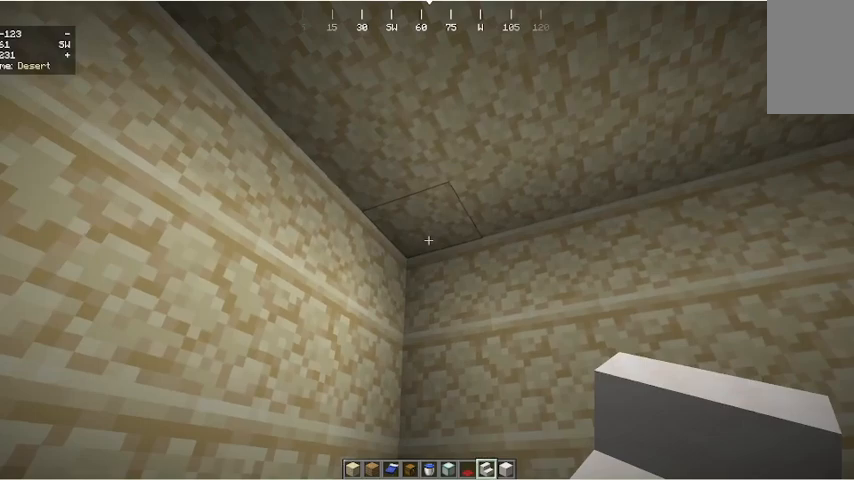
{"keys": ["d"], "mouse": [], "events": [[300, "mouse_right", "down"], [400, "mouse_right", "up"], [467, "d", "down"]]}
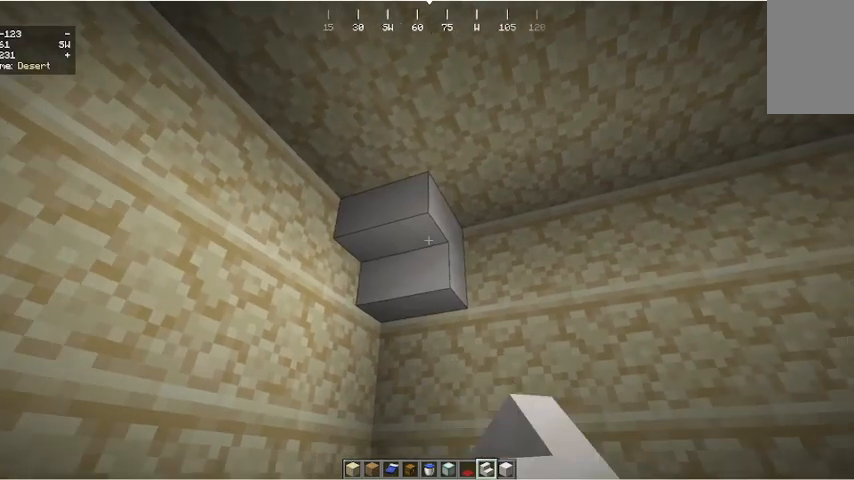
{"keys": [], "mouse": [], "events": [[100, "d", "up"], [300, "d", "down"], [300, "mouse_right", "down"], [367, "mouse_right", "up"], [467, "d", "up"]]}
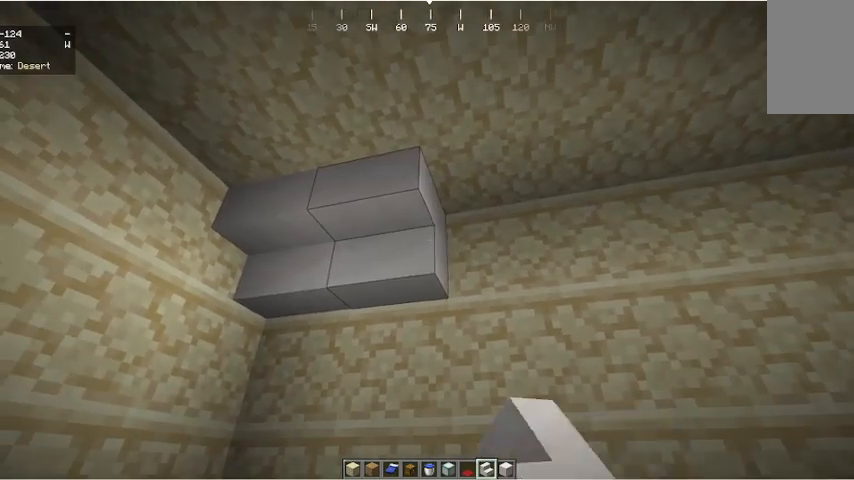
{"keys": ["d", "s"], "mouse": ["right"], "events": [[233, "d", "down"], [500, "mouse_right", "down"], [500, "s", "down"]]}
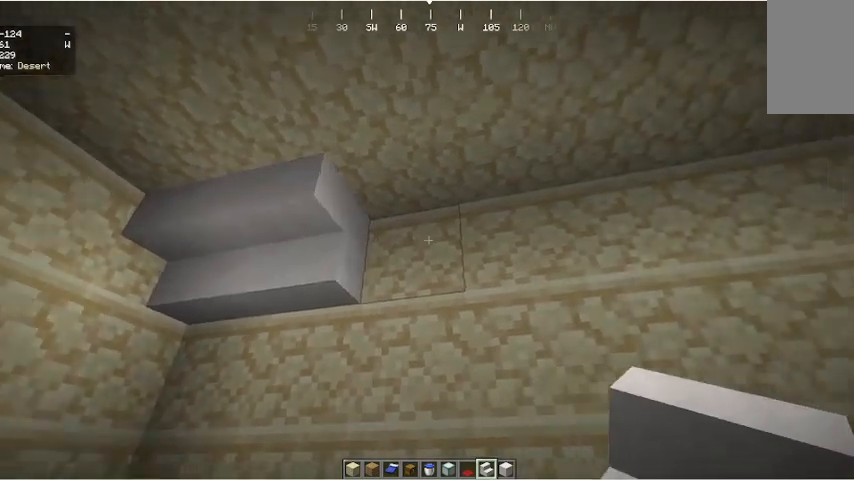
{"keys": [], "mouse": ["right"], "events": [[100, "mouse_right", "up"], [267, "d", "up"], [267, "s", "up"], [433, "mouse_right", "down"]]}
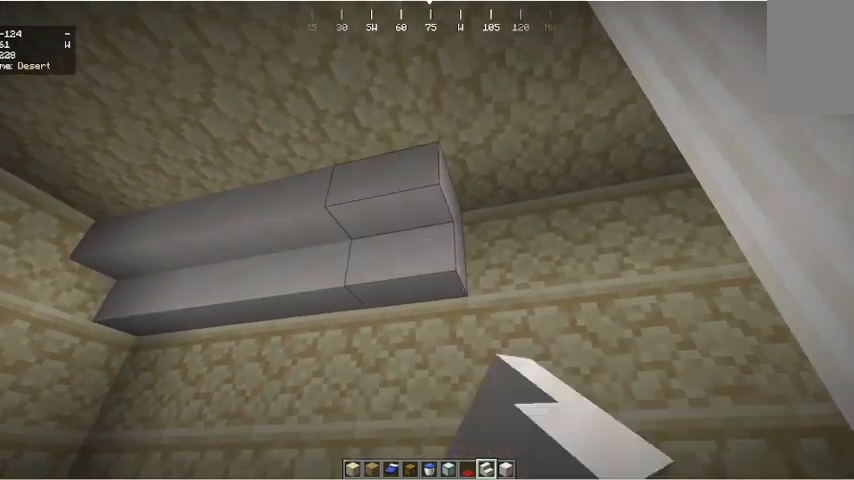
{"keys": ["w"], "mouse": [], "events": [[33, "d", "down"], [33, "mouse_right", "up"], [133, "d", "up"], [233, "mouse_right", "down"], [400, "a", "down"], [400, "mouse_right", "up"], [500, "a", "up"], [500, "w", "down"]]}
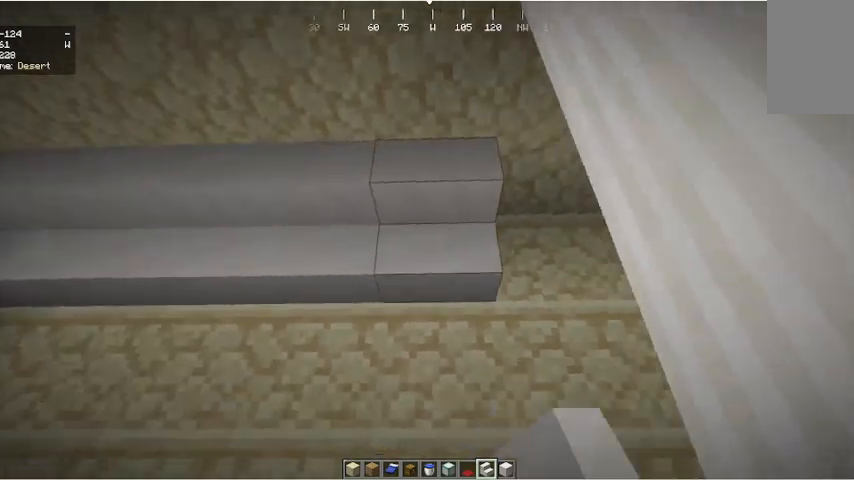
{"keys": ["d", "w"], "mouse": [], "events": [[100, "d", "down"]]}
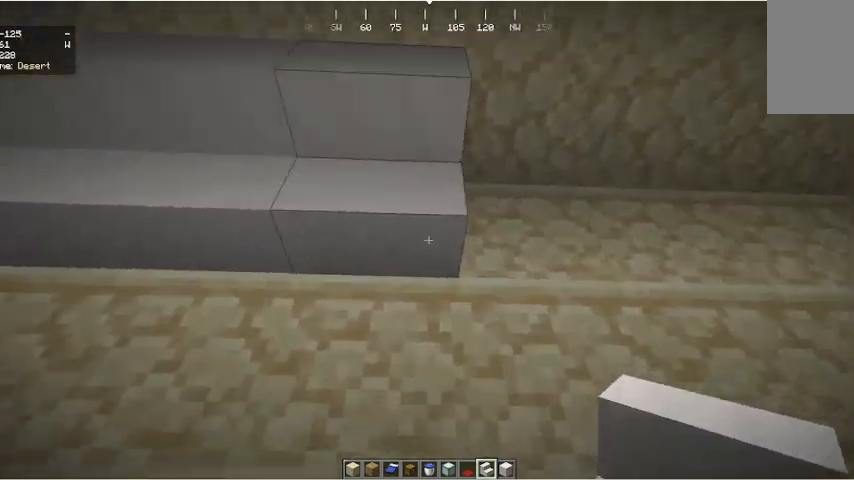
{"keys": [], "mouse": [], "events": [[33, "w", "up"], [133, "d", "up"], [267, "d", "down"], [333, "d", "up"], [367, "mouse_right", "down"], [500, "mouse_right", "up"]]}